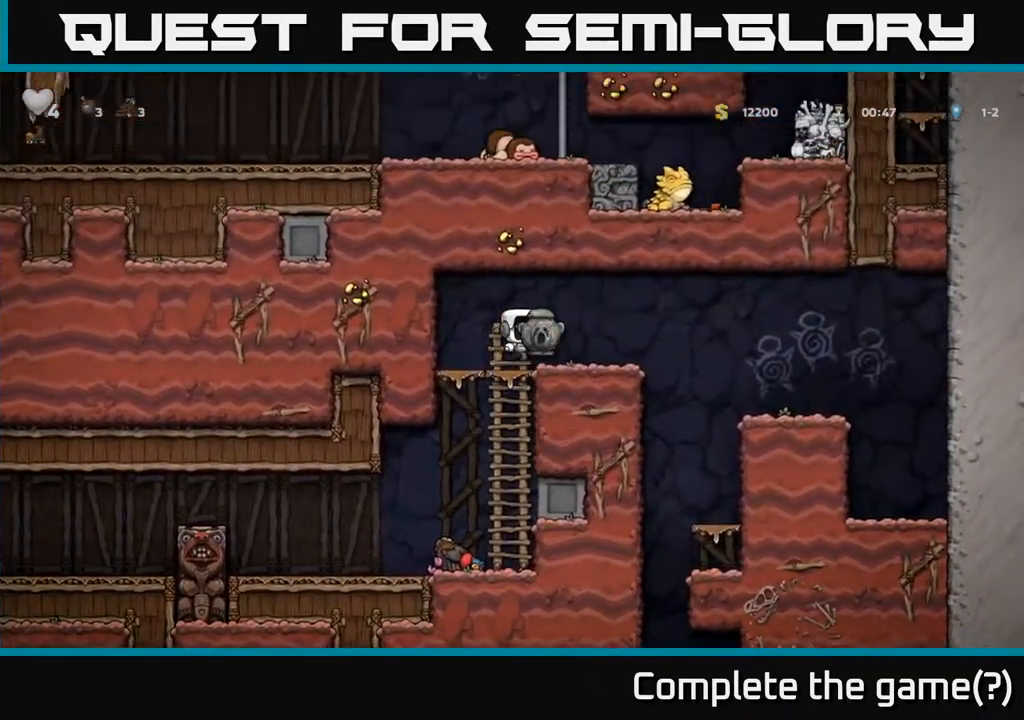
Gameplay with a controller (Xbox layout); each line is a JSON object with the inputs held at the frame after it. "events" lists button and stick changes between this image and that frame as [ms after this image, input, new state], when the widget could be followed in between. Not read: right_stick.
{"buttons": [], "left_stick": "right", "events": [[67, "left_stick", "center"], [283, "left_stick", "right"], [383, "A", "down"], [467, "A", "up"]]}
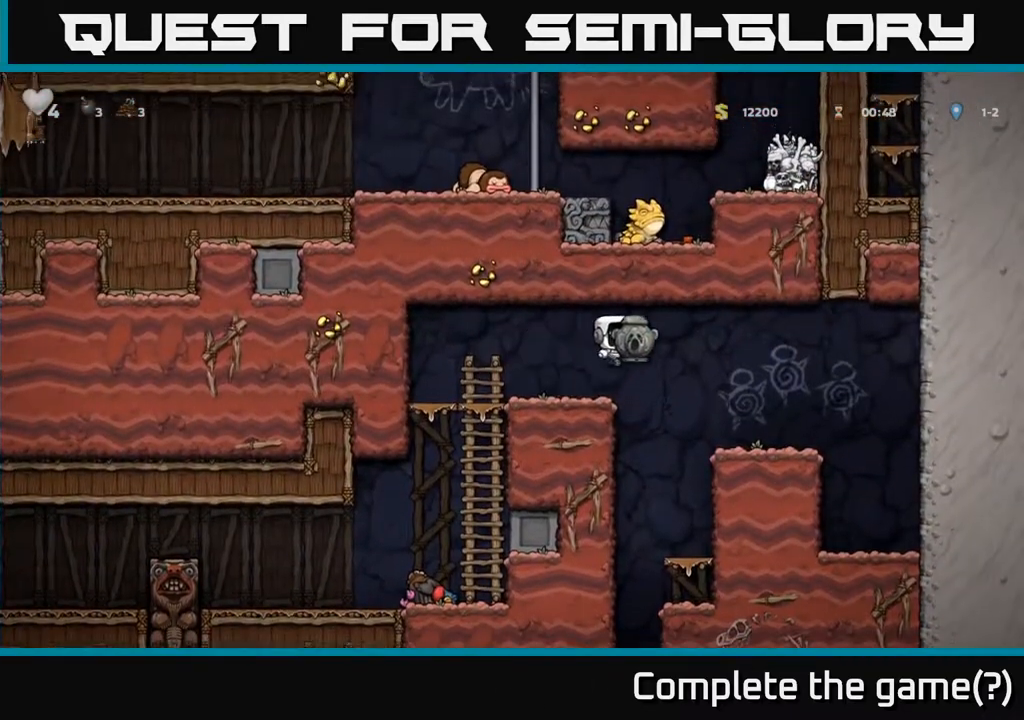
{"buttons": [], "left_stick": "right", "events": []}
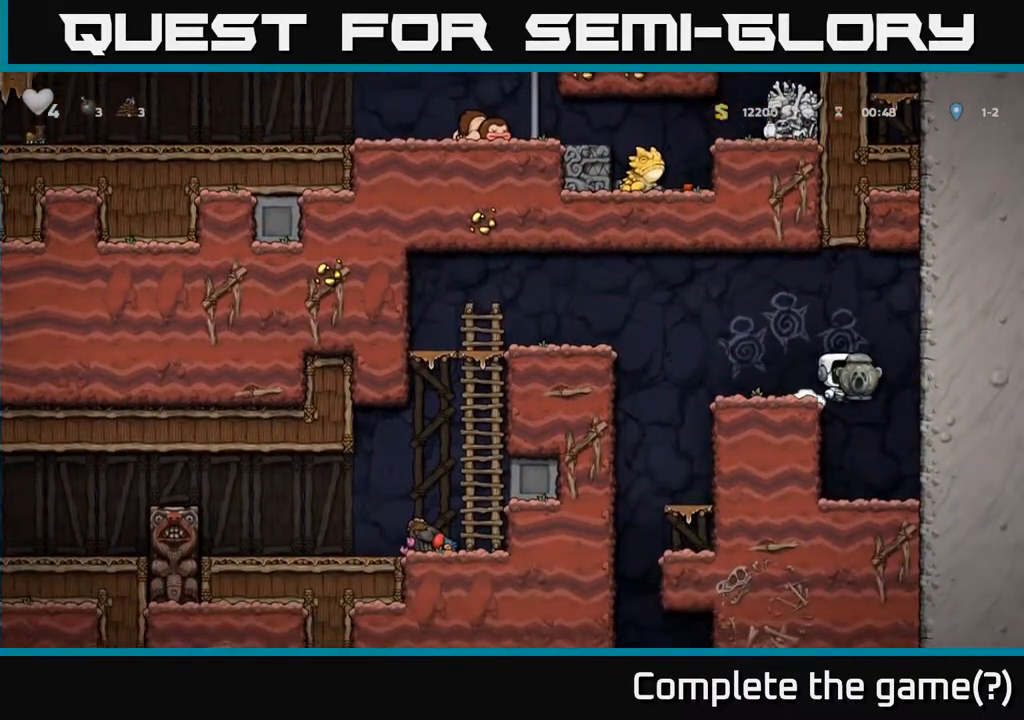
{"buttons": ["X"], "left_stick": "down", "events": [[167, "left_stick", "left"], [367, "left_stick", "down"], [483, "X", "down"]]}
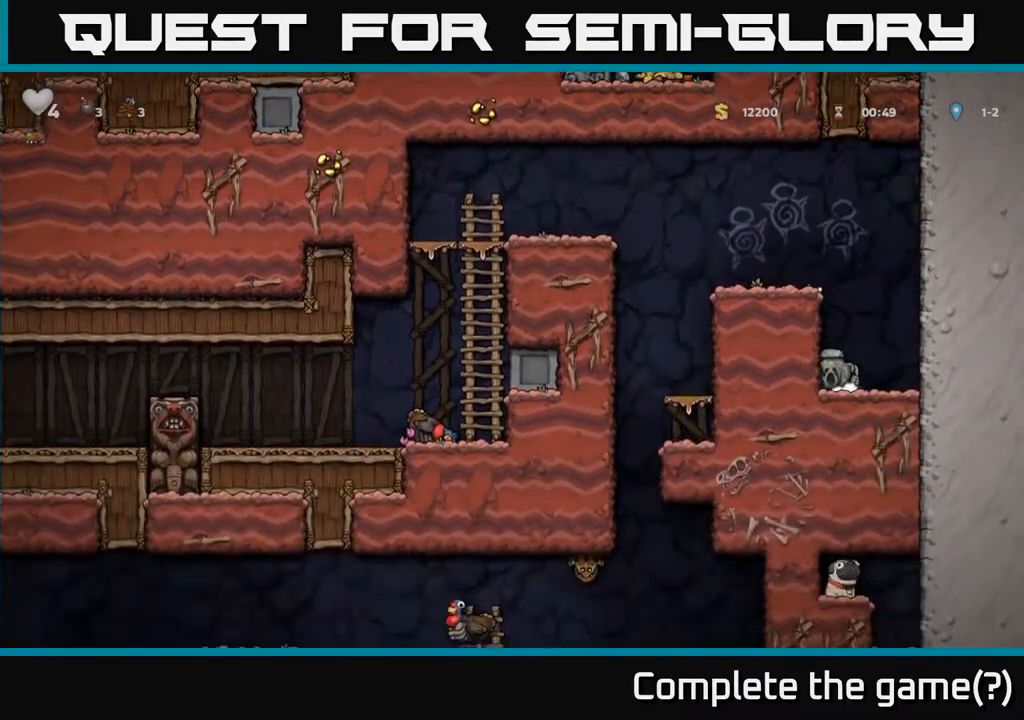
{"buttons": ["A"], "left_stick": "left", "events": [[83, "X", "up"], [167, "A", "down"], [217, "left_stick", "left"], [367, "A", "up"], [500, "A", "down"]]}
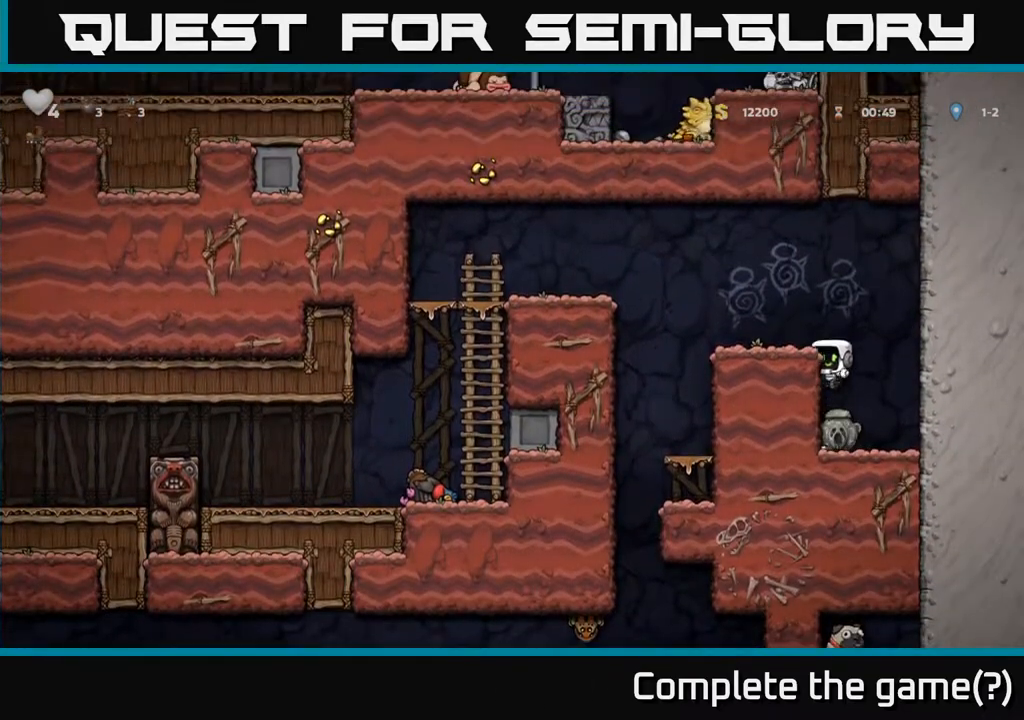
{"buttons": ["A"], "left_stick": "left", "events": [[117, "A", "up"], [367, "A", "down"]]}
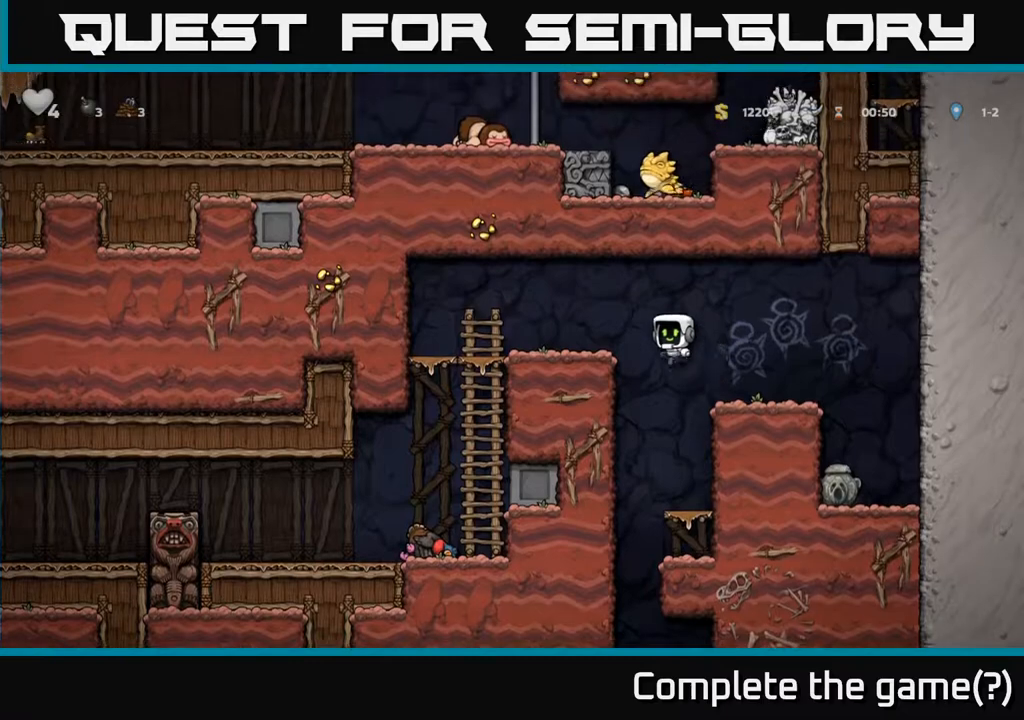
{"buttons": ["A"], "left_stick": "down", "events": [[150, "A", "up"], [433, "left_stick", "down"], [483, "A", "down"]]}
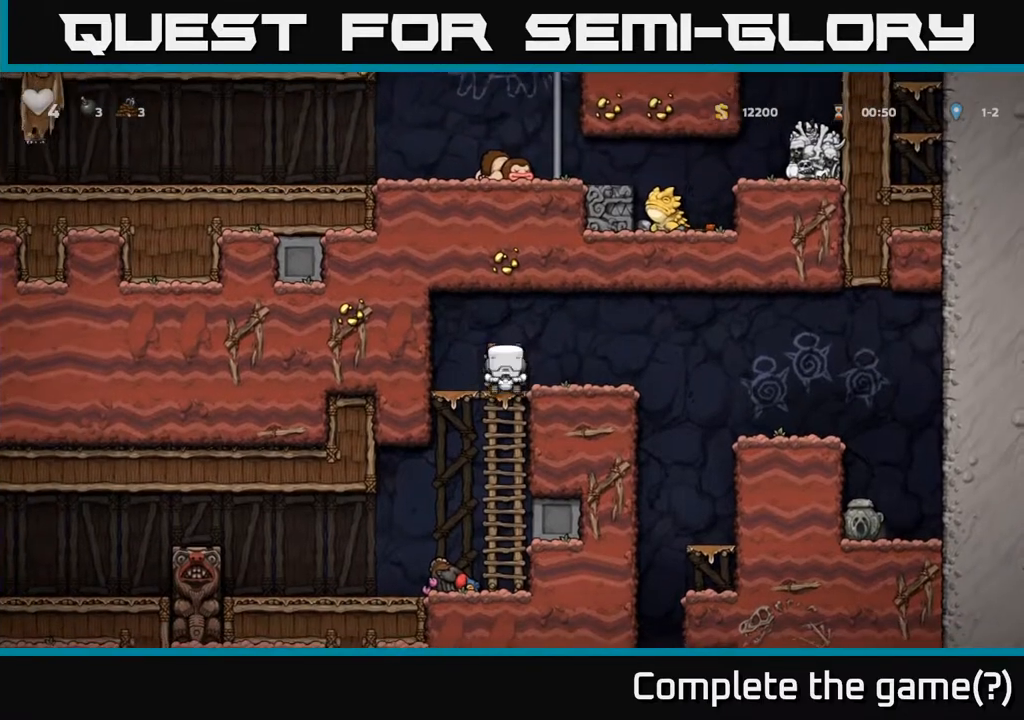
{"buttons": ["X"], "left_stick": "down-right", "events": [[83, "A", "up"], [167, "left_stick", "left"], [283, "left_stick", "down"], [450, "X", "down"], [500, "left_stick", "down-right"]]}
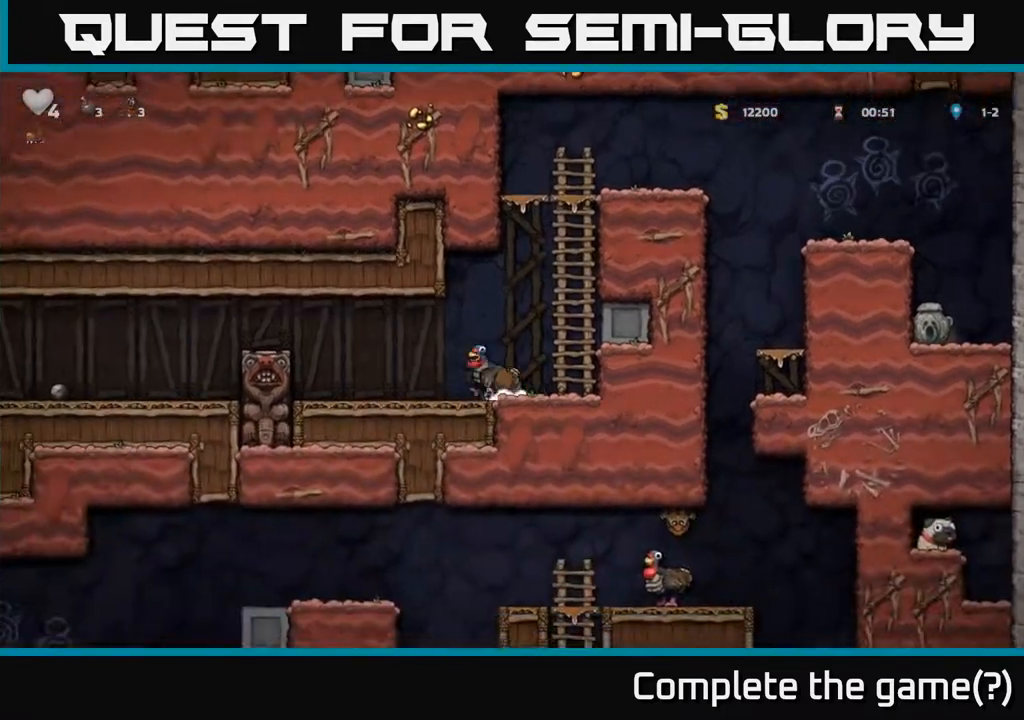
{"buttons": ["A"], "left_stick": "up", "events": [[67, "X", "up"], [117, "A", "down"], [183, "left_stick", "up-right"], [300, "left_stick", "up"], [317, "A", "up"], [400, "A", "down"]]}
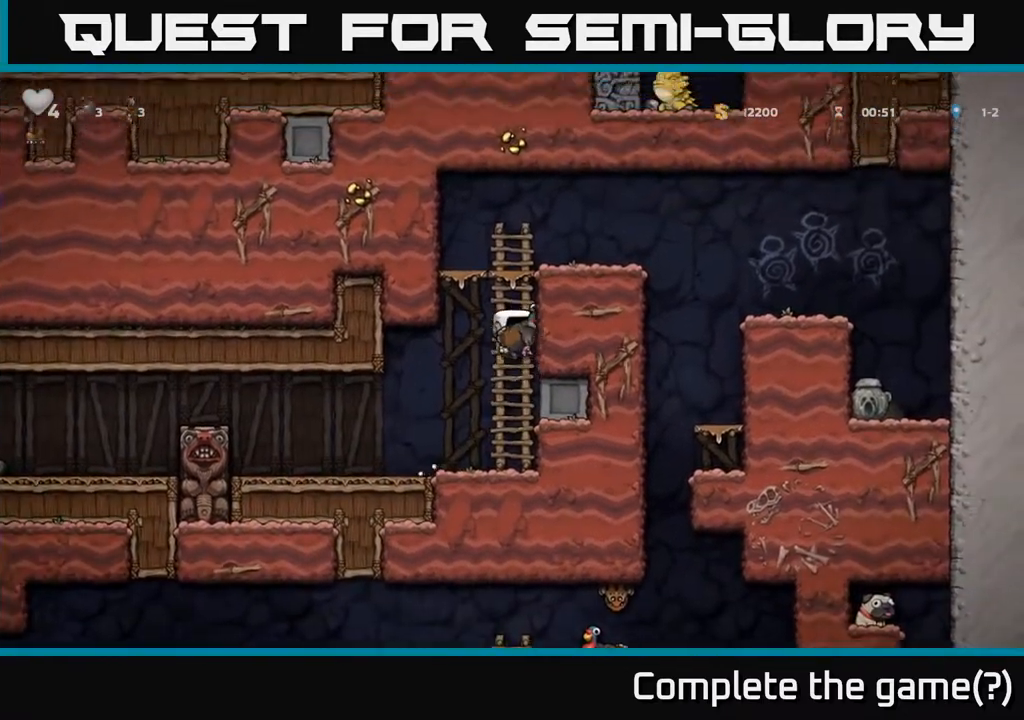
{"buttons": [], "left_stick": "right", "events": [[83, "A", "up"], [250, "A", "down"], [383, "left_stick", "right"], [400, "A", "up"]]}
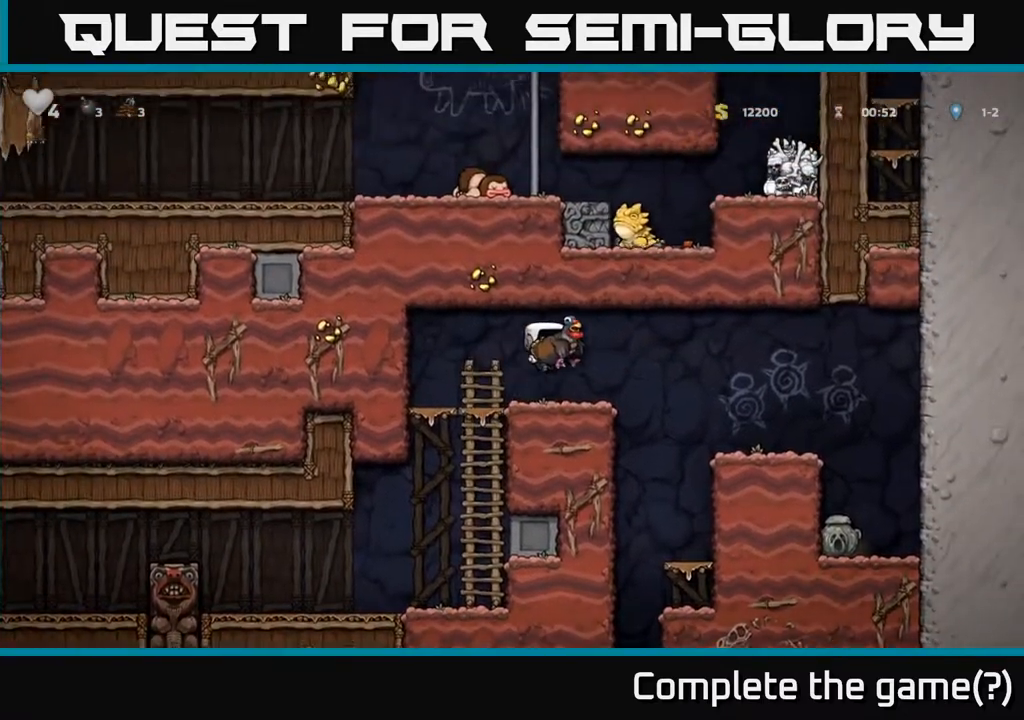
{"buttons": [], "left_stick": "center", "events": [[400, "left_stick", "left"], [500, "left_stick", "center"]]}
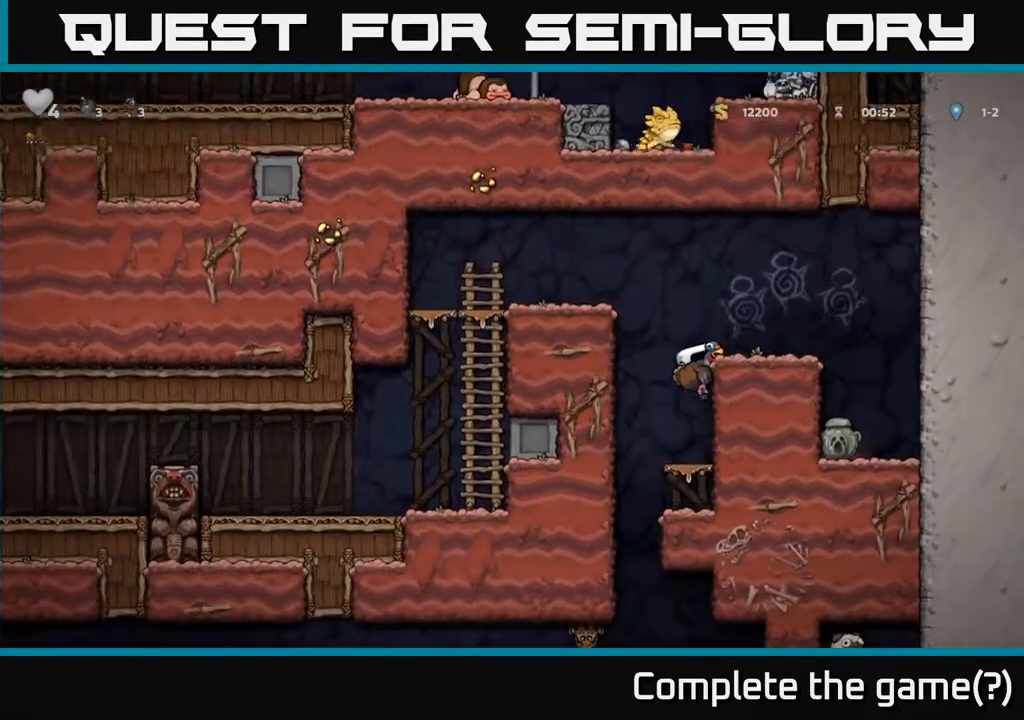
{"buttons": [], "left_stick": "down-right", "events": [[283, "left_stick", "down"], [350, "A", "down"], [450, "left_stick", "down-right"], [467, "A", "up"]]}
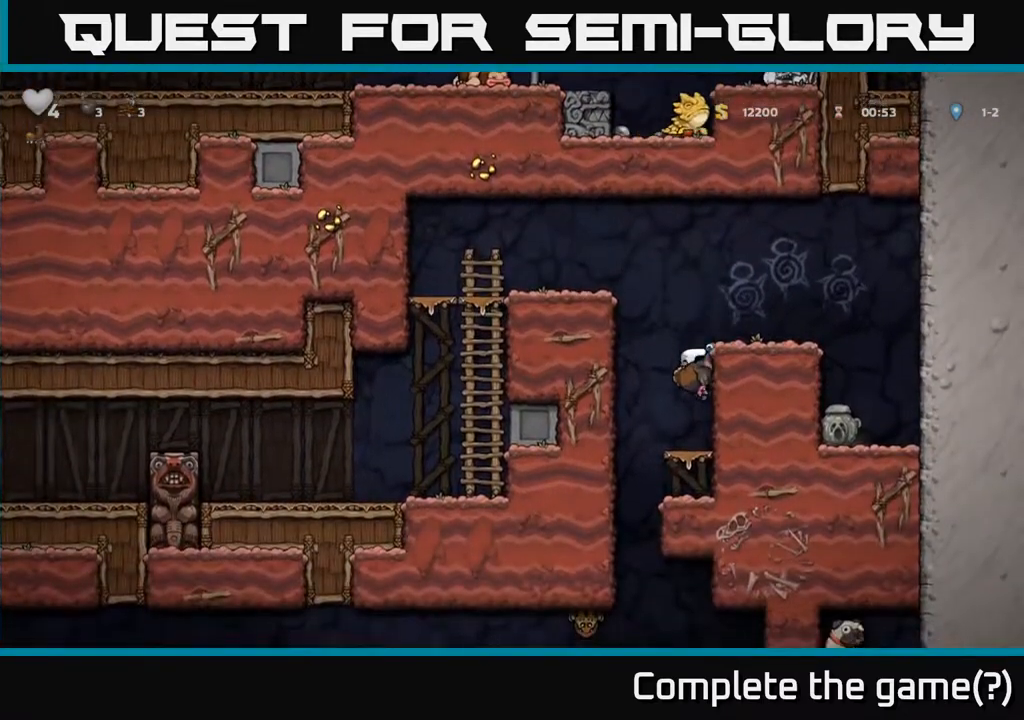
{"buttons": [], "left_stick": "down", "events": [[50, "left_stick", "center"], [133, "left_stick", "left"], [233, "left_stick", "center"], [483, "left_stick", "down"]]}
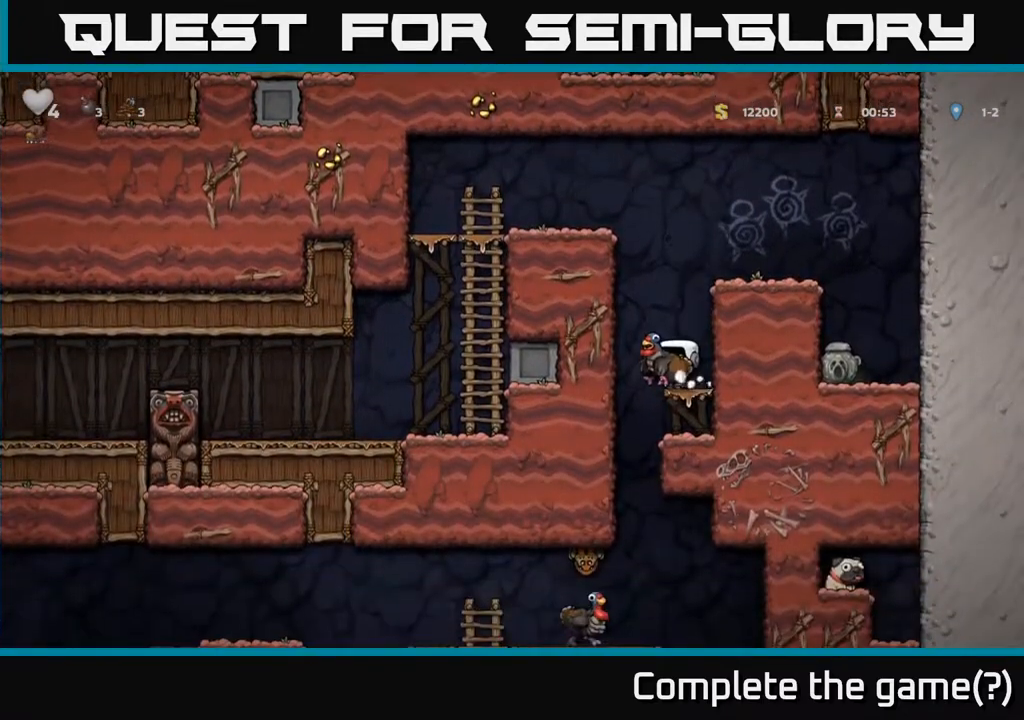
{"buttons": ["A"], "left_stick": "center", "events": [[33, "X", "down"], [133, "X", "up"], [167, "left_stick", "center"], [450, "A", "down"]]}
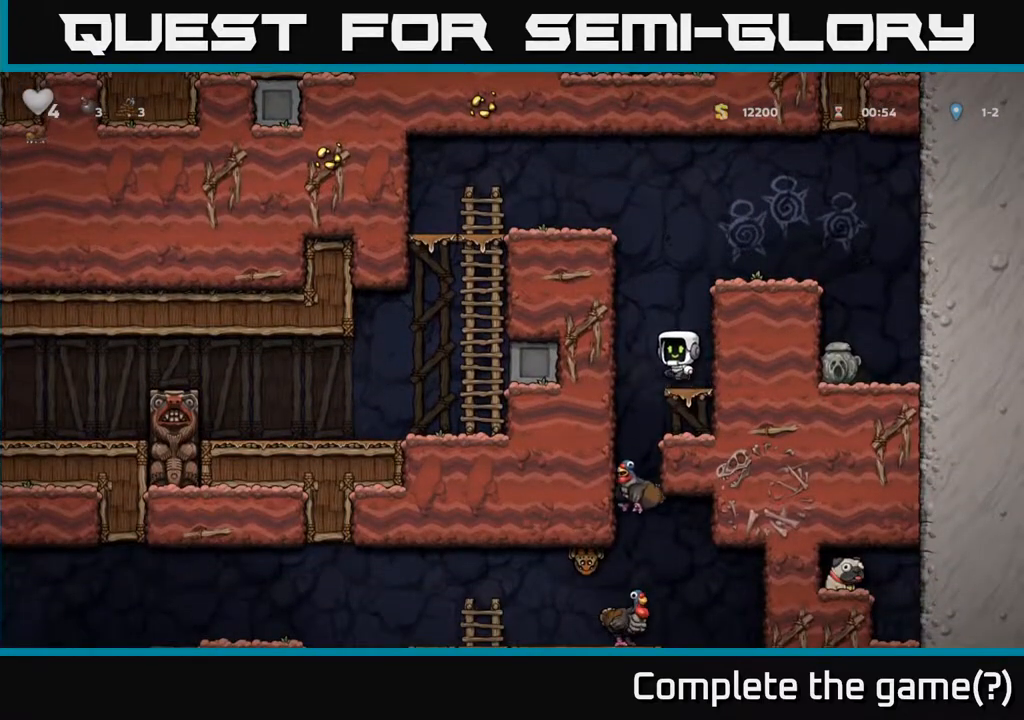
{"buttons": ["A"], "left_stick": "right", "events": [[17, "left_stick", "right"], [183, "A", "up"], [383, "A", "down"]]}
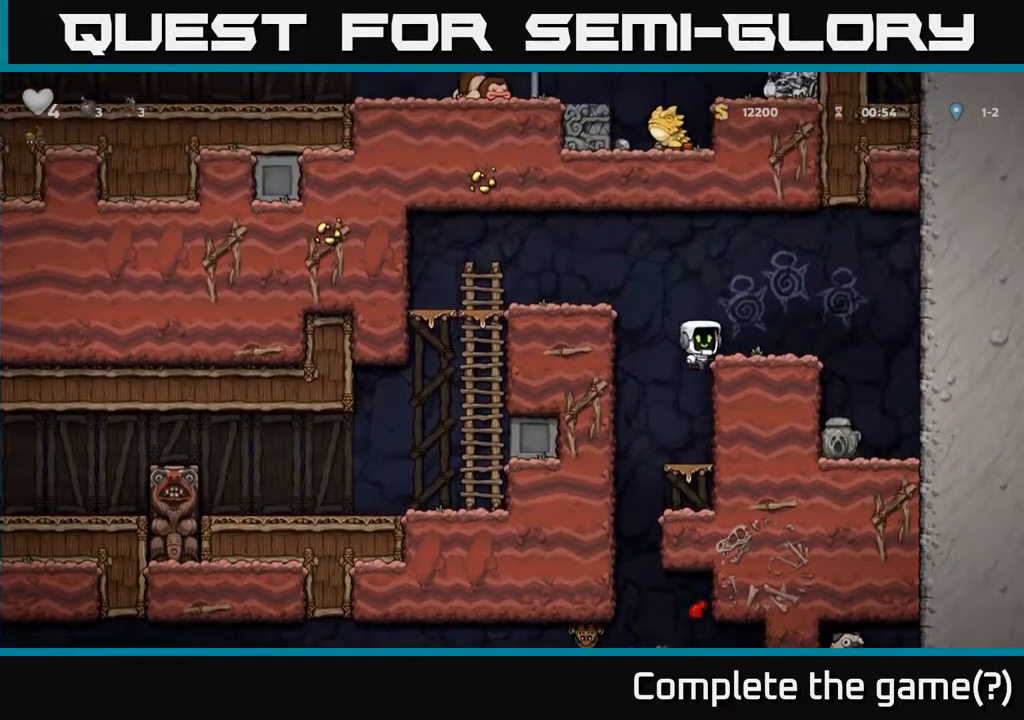
{"buttons": [], "left_stick": "up-left", "events": [[17, "A", "up"], [483, "left_stick", "up-left"]]}
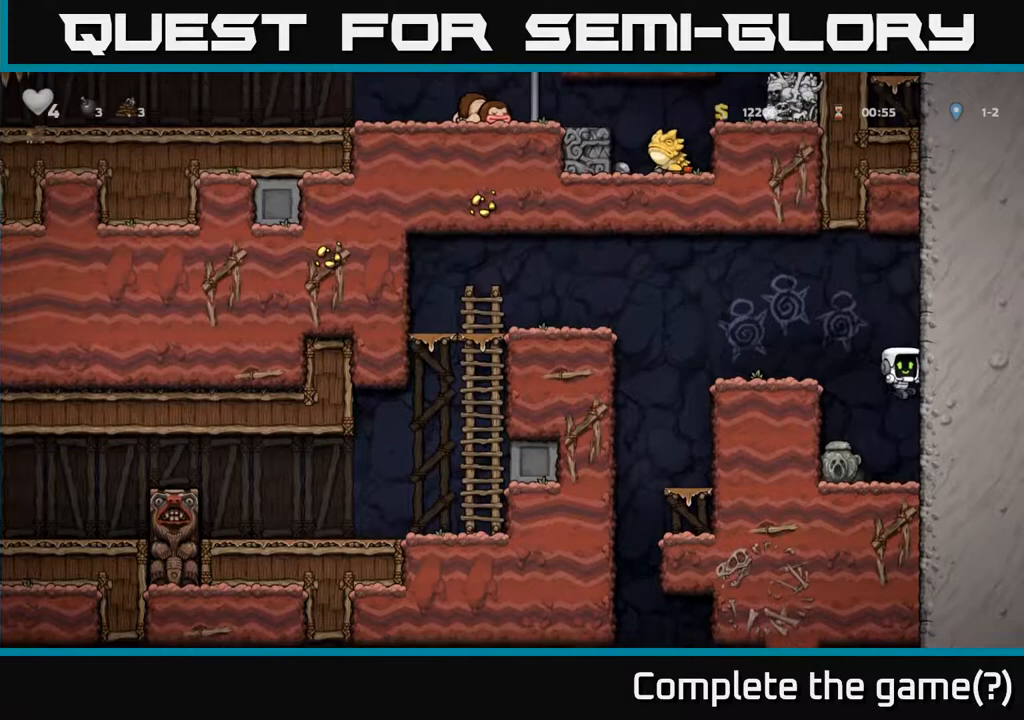
{"buttons": [], "left_stick": "down", "events": [[17, "left_stick", "left"], [150, "left_stick", "down"], [333, "X", "down"], [417, "X", "up"]]}
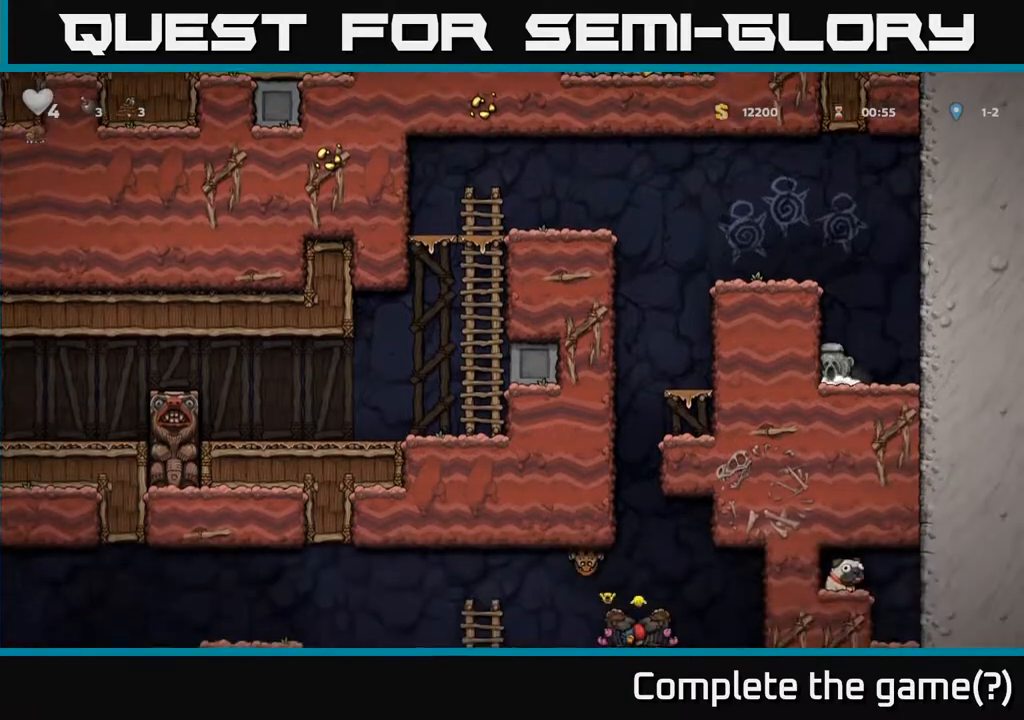
{"buttons": [], "left_stick": "left", "events": [[17, "A", "down"], [67, "left_stick", "left"], [200, "A", "up"], [350, "A", "down"], [500, "A", "up"]]}
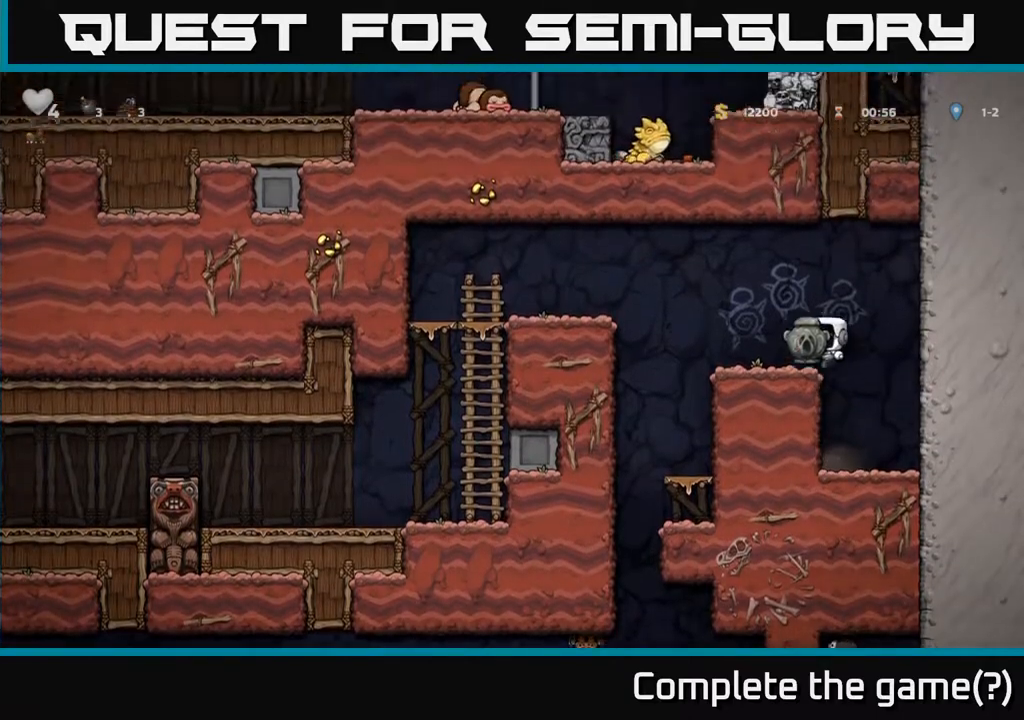
{"buttons": [], "left_stick": "center", "events": [[383, "left_stick", "right"], [483, "left_stick", "center"]]}
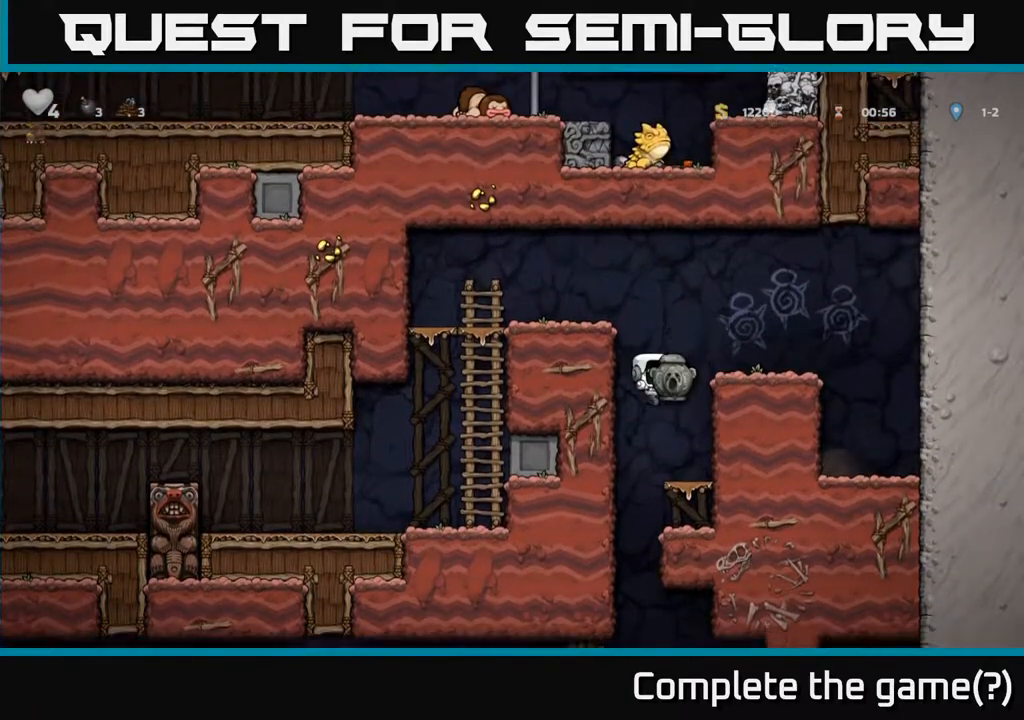
{"buttons": [], "left_stick": "right", "events": [[167, "left_stick", "down"], [250, "A", "down"], [333, "A", "up"], [417, "left_stick", "right"]]}
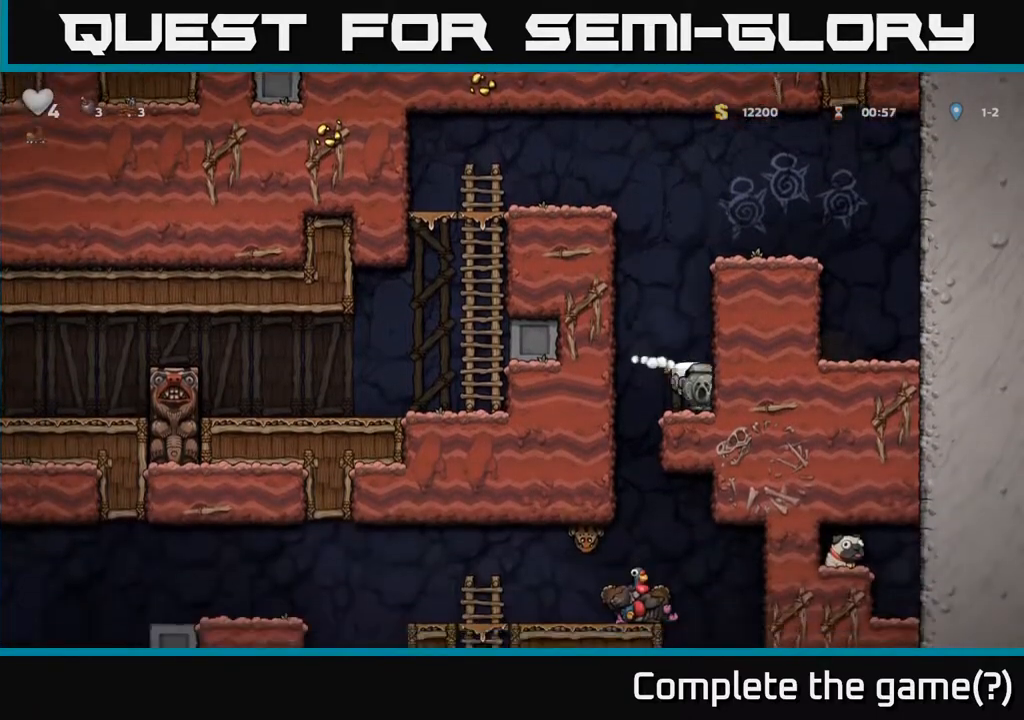
{"buttons": [], "left_stick": "right", "events": [[67, "left_stick", "left"], [300, "left_stick", "right"]]}
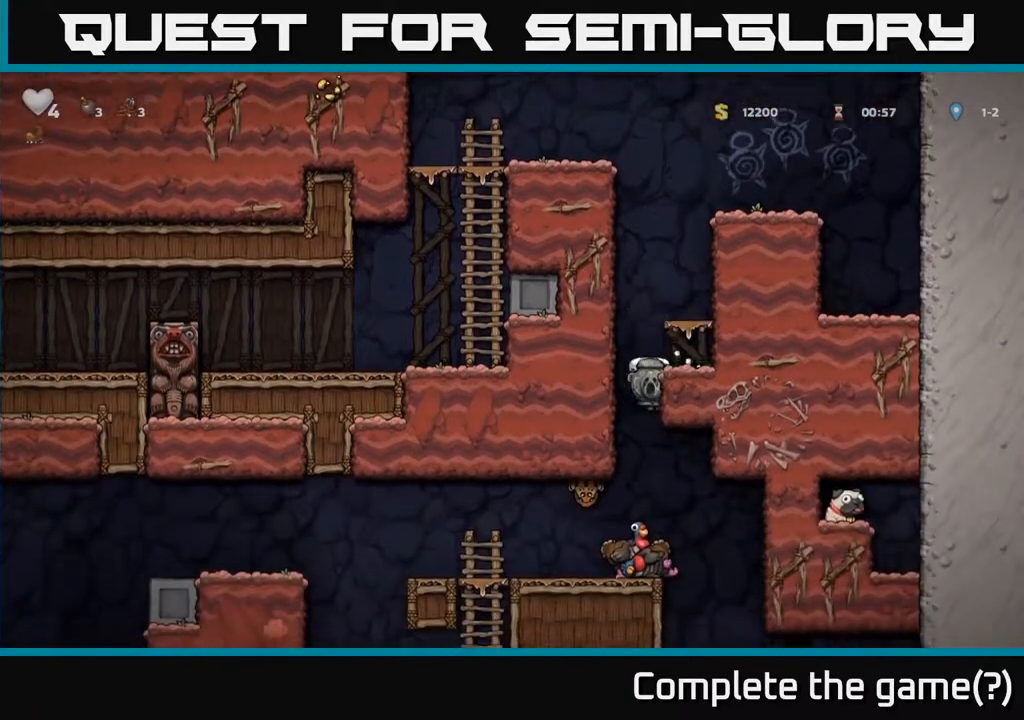
{"buttons": [], "left_stick": "down", "events": [[50, "left_stick", "down"]]}
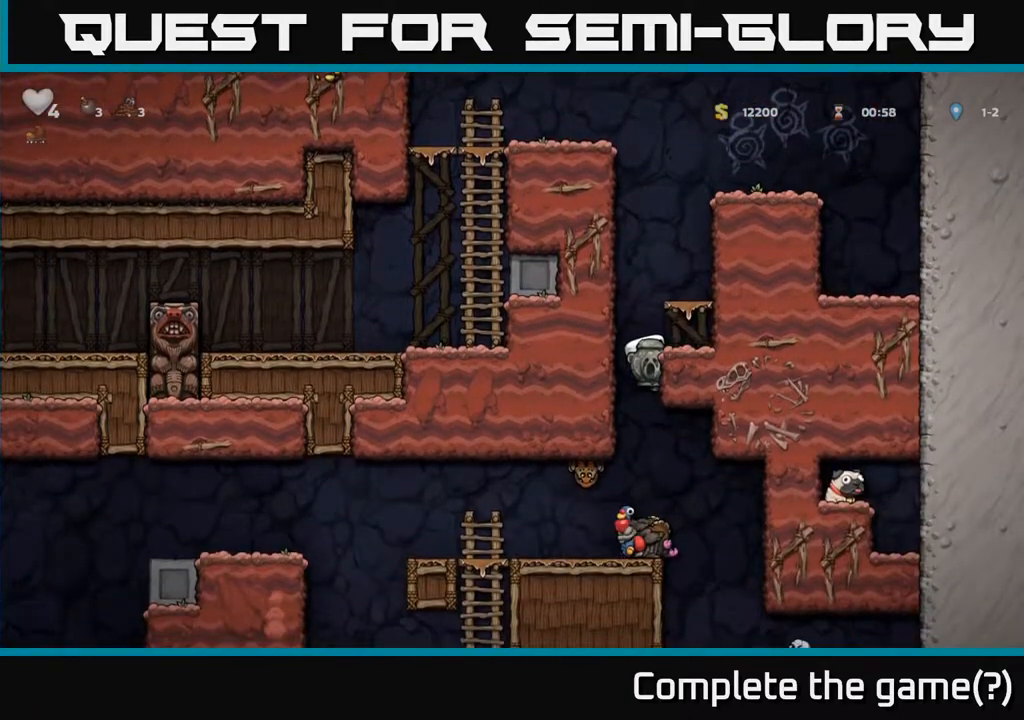
{"buttons": [], "left_stick": "down", "events": []}
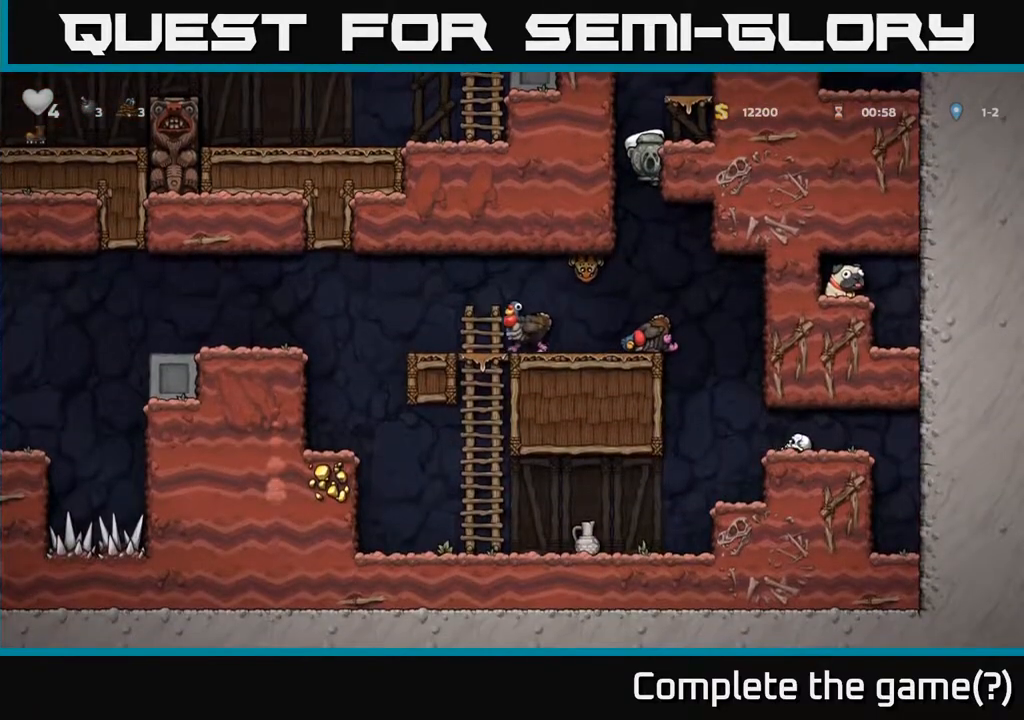
{"buttons": [], "left_stick": "center", "events": [[167, "A", "down"], [267, "A", "up"], [350, "left_stick", "center"]]}
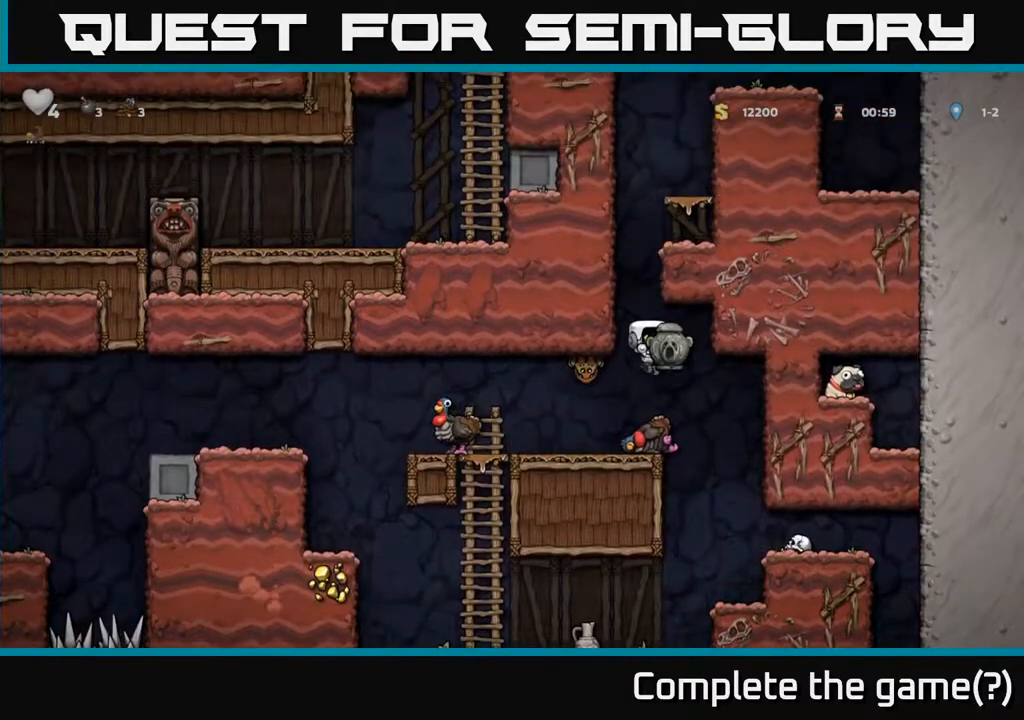
{"buttons": [], "left_stick": "left", "events": [[367, "left_stick", "left"]]}
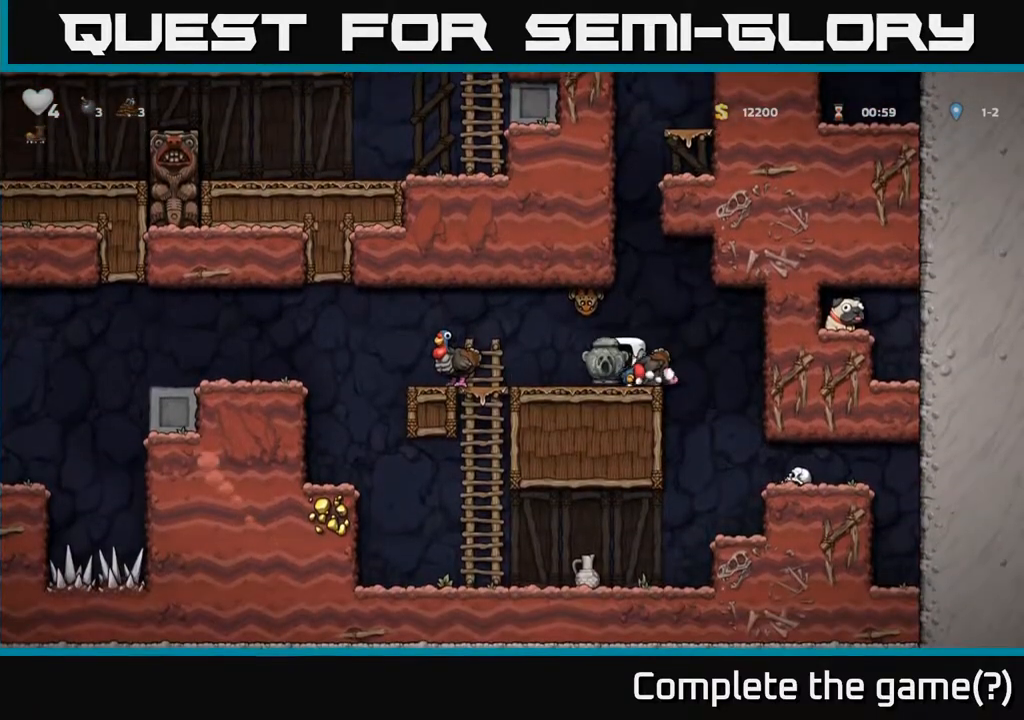
{"buttons": [], "left_stick": "right", "events": [[183, "left_stick", "center"], [400, "A", "down"], [417, "left_stick", "right"], [500, "A", "up"]]}
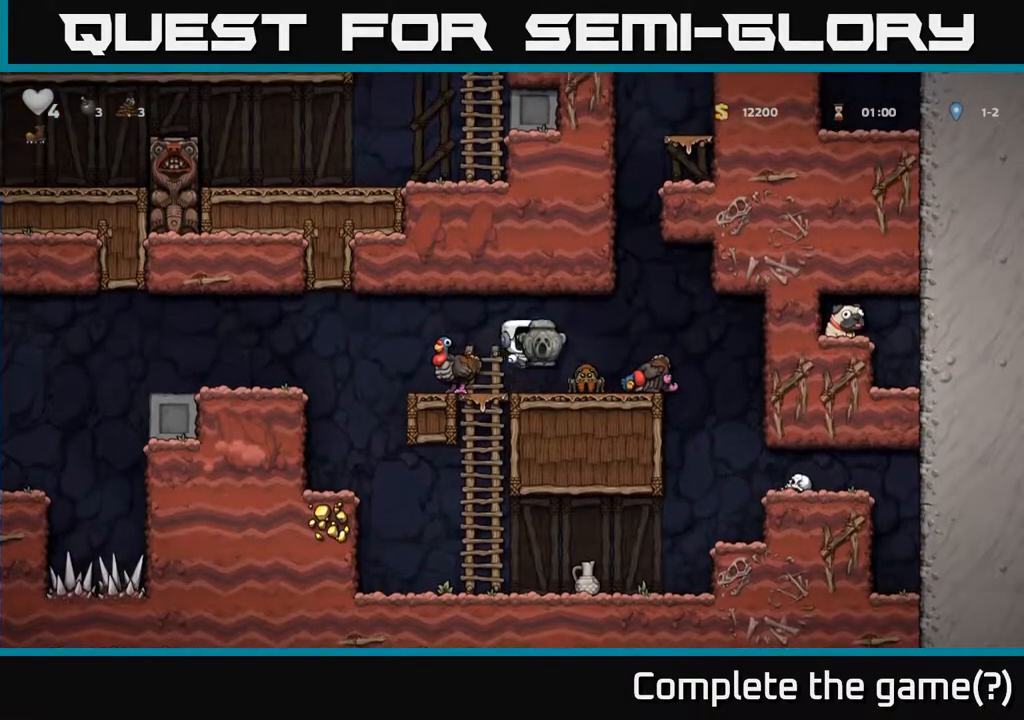
{"buttons": [], "left_stick": "center", "events": [[117, "left_stick", "center"]]}
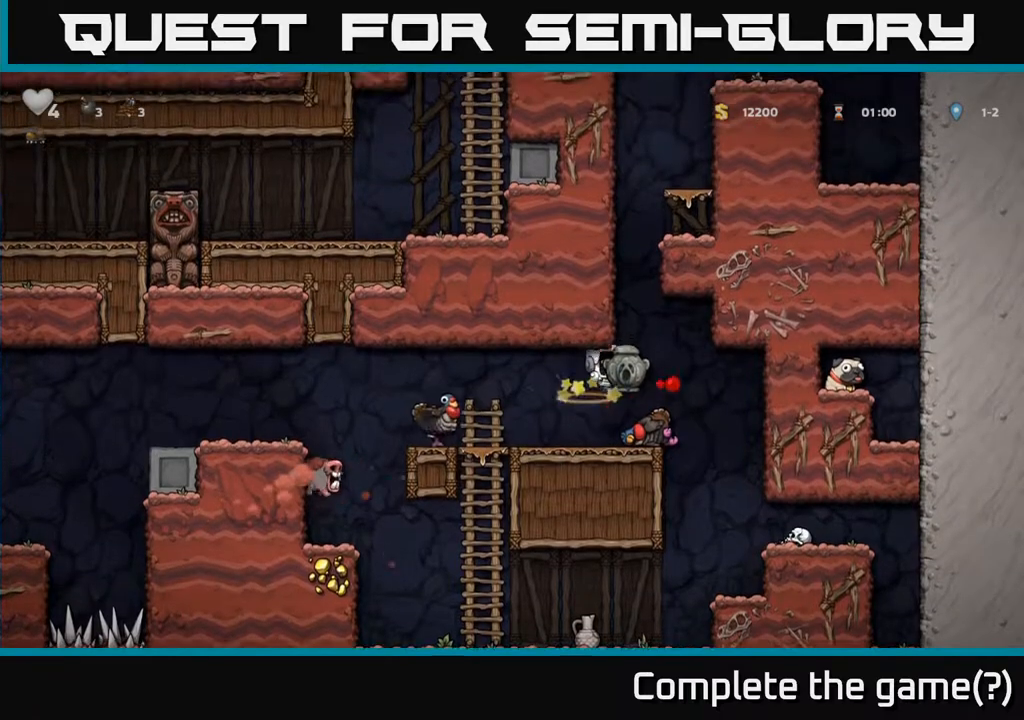
{"buttons": ["A"], "left_stick": "left", "events": [[483, "left_stick", "left"], [500, "A", "down"]]}
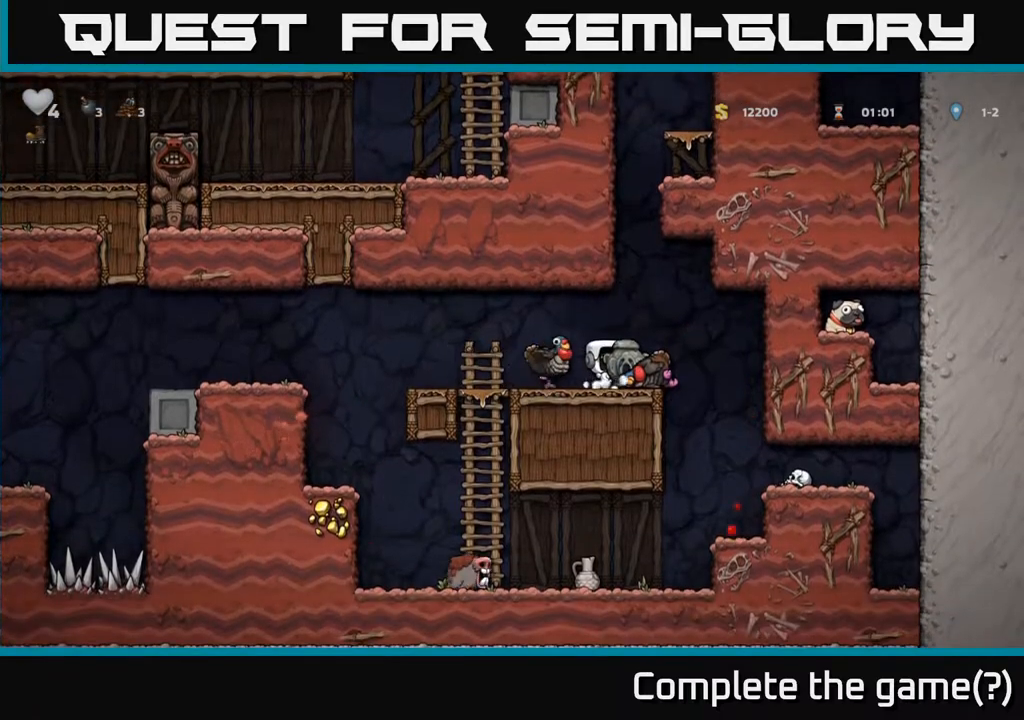
{"buttons": [], "left_stick": "left", "events": [[117, "A", "up"], [383, "left_stick", "center"], [483, "left_stick", "left"]]}
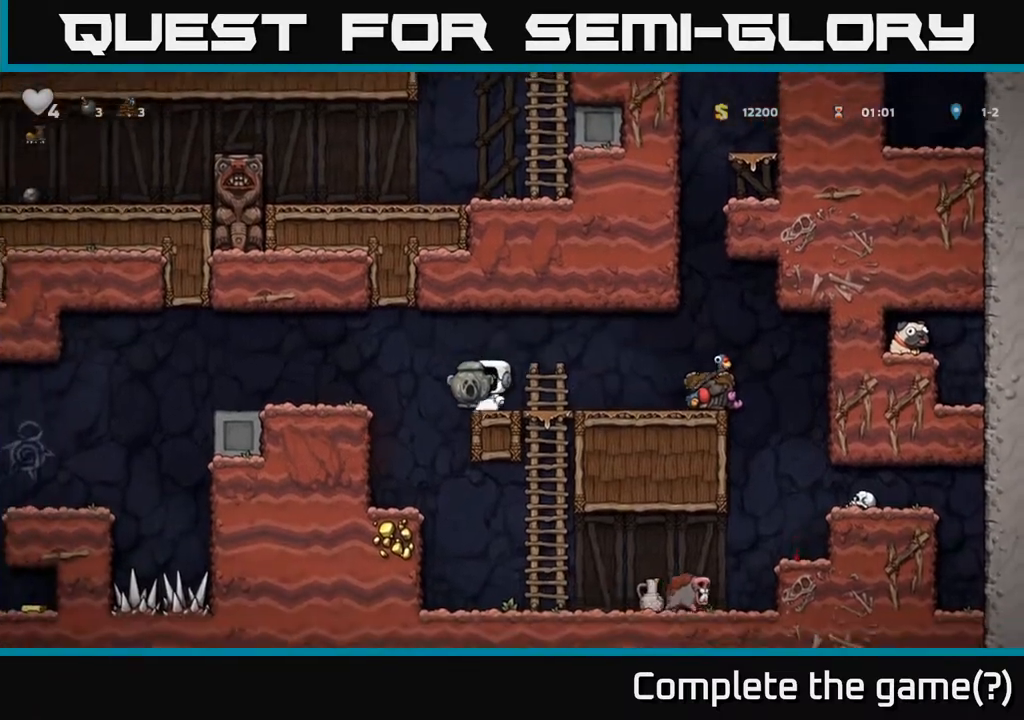
{"buttons": [], "left_stick": "down-left", "events": [[100, "A", "down"], [183, "A", "up"], [300, "left_stick", "center"], [383, "left_stick", "left"], [467, "left_stick", "down-left"]]}